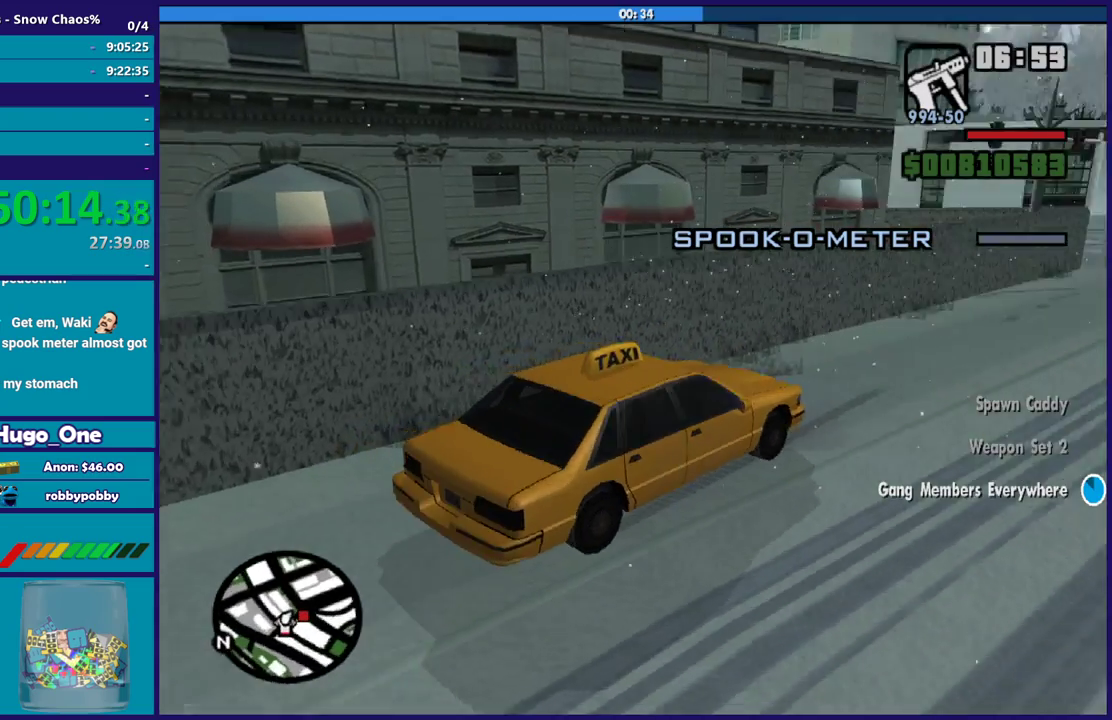
Gameplay with a controller (Xbox layout); each line is a JSON object with the inputs held at the frame after it. "events" lists button and stick changes between this image and that frame as [ms after this image, input, new state], when the widget could be followed in between.
{"buttons": [], "left_stick": "center", "right_stick": "right", "events": [[67, "R2", "up"]]}
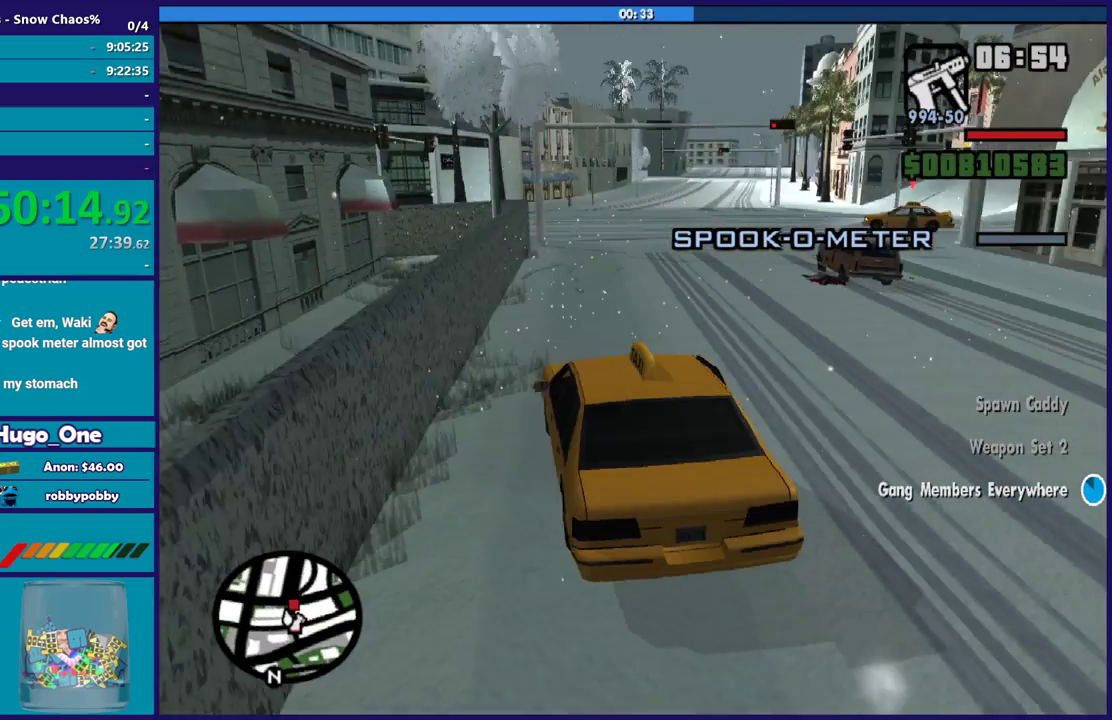
{"buttons": [], "left_stick": "center", "right_stick": "up-left", "events": [[100, "right_stick", "center"], [200, "right_stick", "up-left"]]}
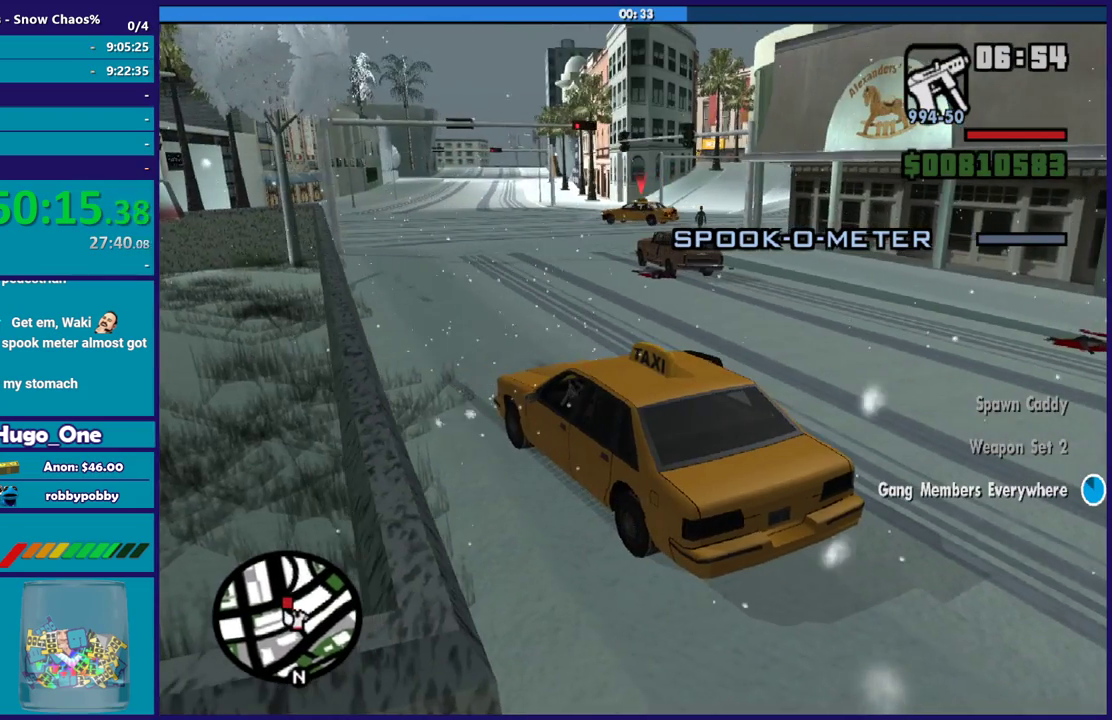
{"buttons": ["L2"], "left_stick": "left", "right_stick": "left", "events": [[234, "L2", "down"], [434, "right_stick", "left"], [501, "left_stick", "left"]]}
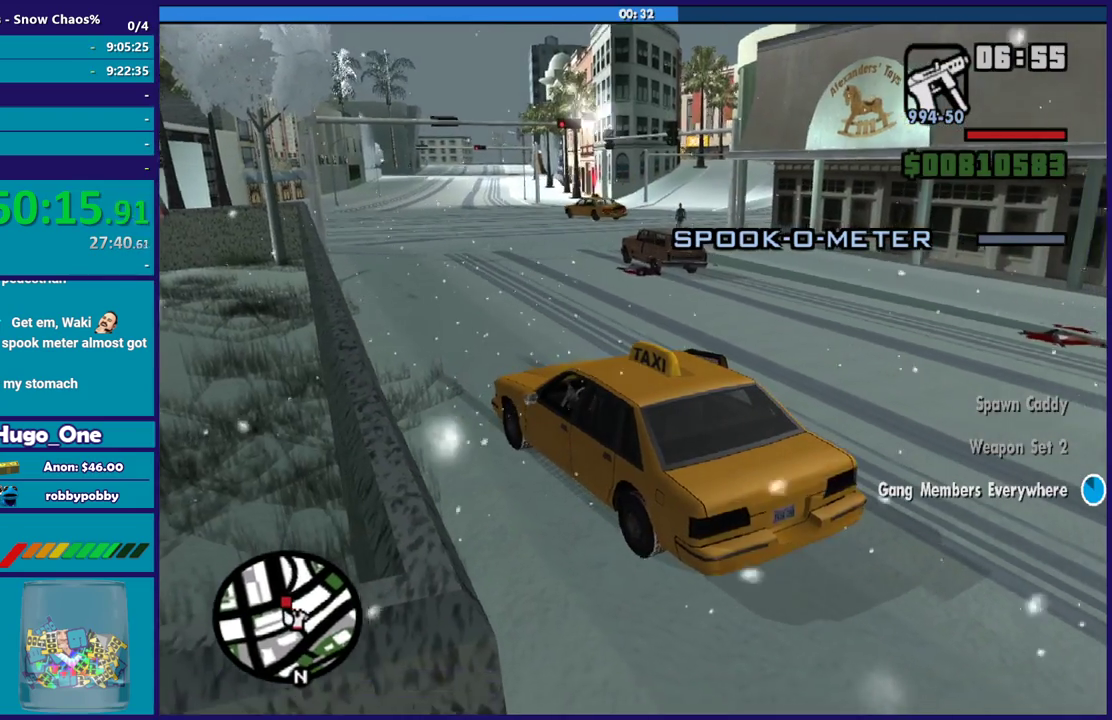
{"buttons": ["R2"], "left_stick": "center", "right_stick": "left", "events": [[133, "right_stick", "up-left"], [167, "left_stick", "up-left"], [267, "left_stick", "center"], [267, "right_stick", "left"], [334, "L2", "up"], [334, "R2", "down"], [334, "right_stick", "up-left"], [400, "right_stick", "left"]]}
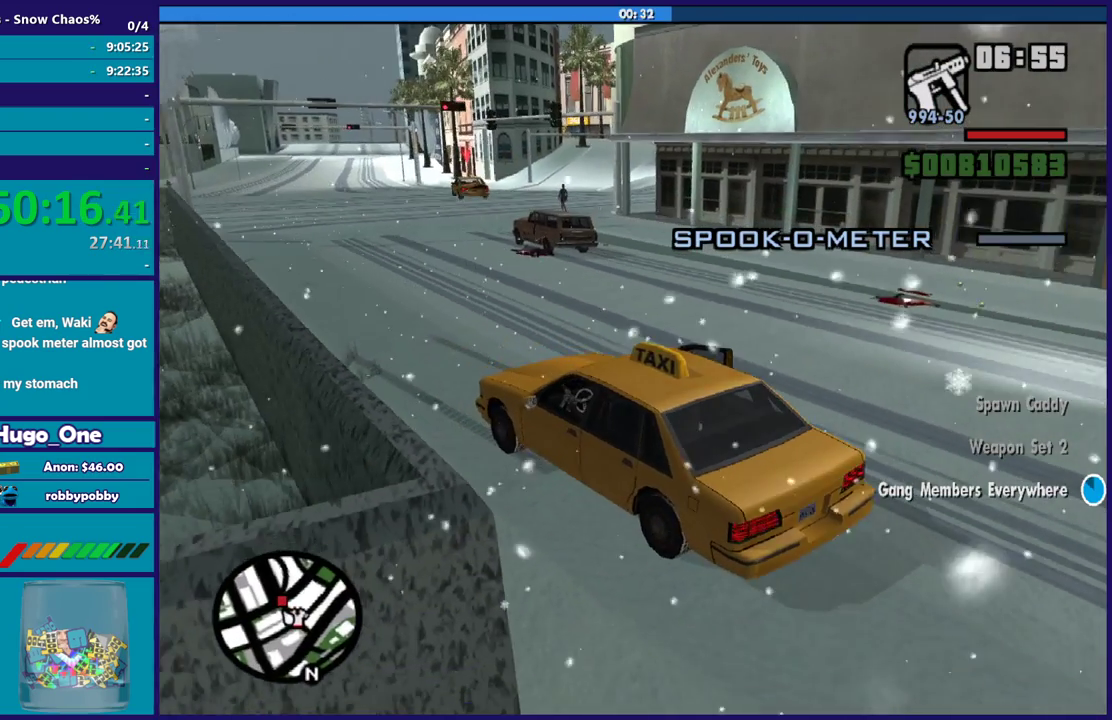
{"buttons": [], "left_stick": "center", "right_stick": "left", "events": [[201, "R2", "up"]]}
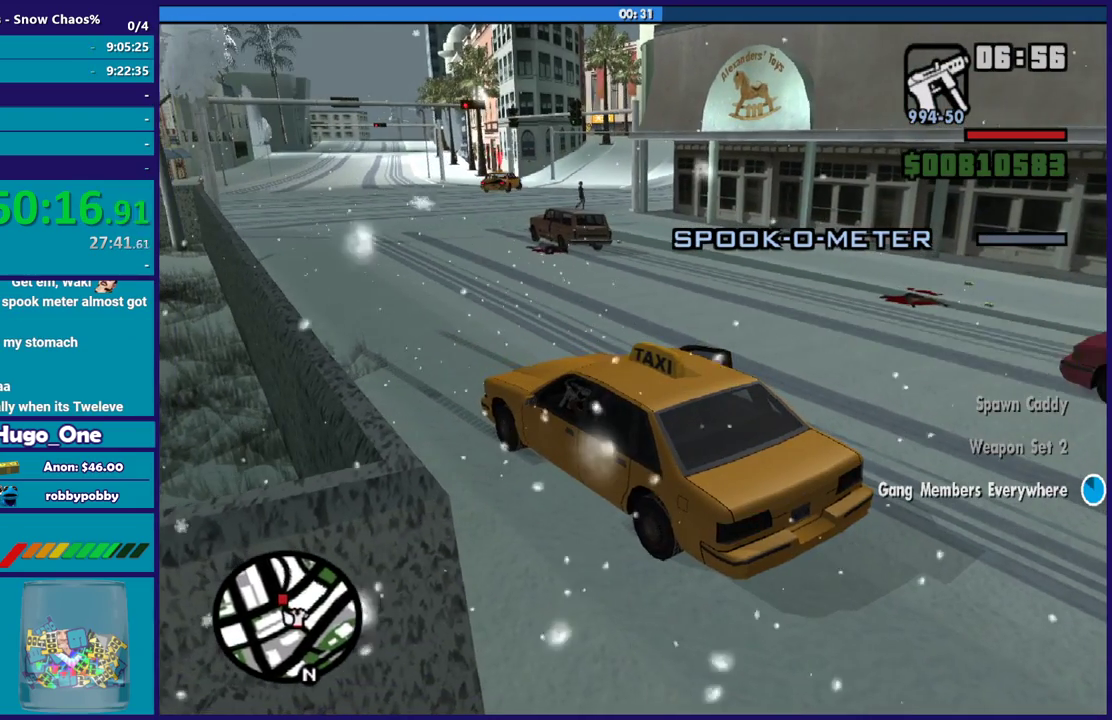
{"buttons": [], "left_stick": "center", "right_stick": "up-left", "events": [[467, "right_stick", "up-left"]]}
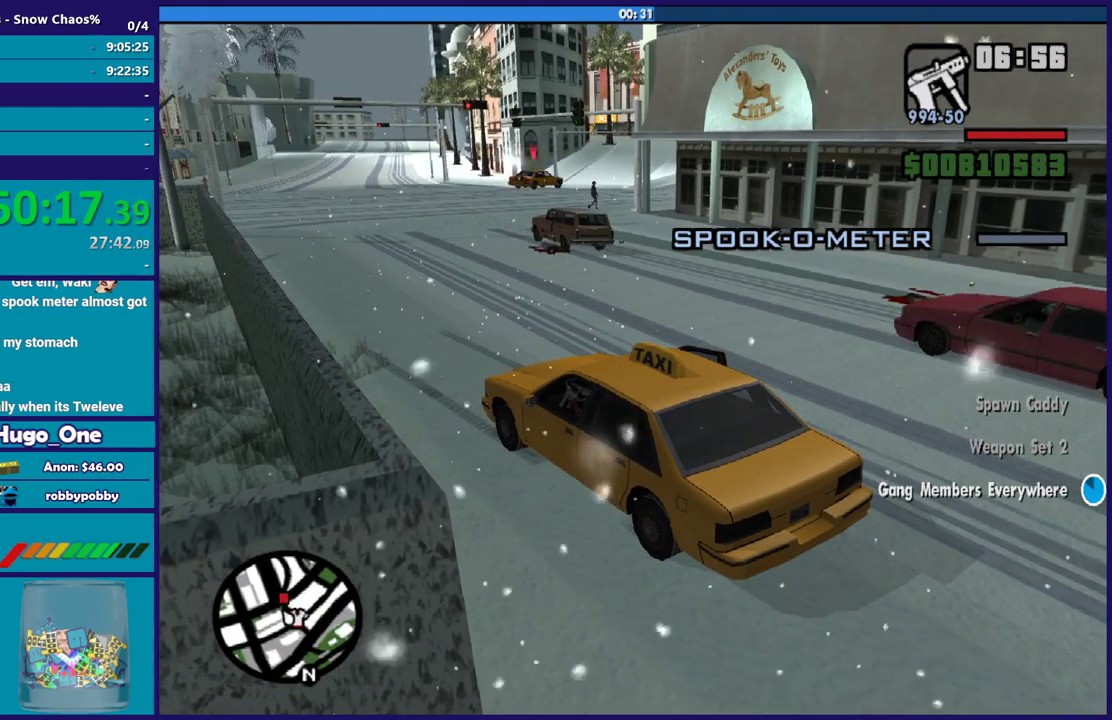
{"buttons": [], "left_stick": "center", "right_stick": "up-left", "events": []}
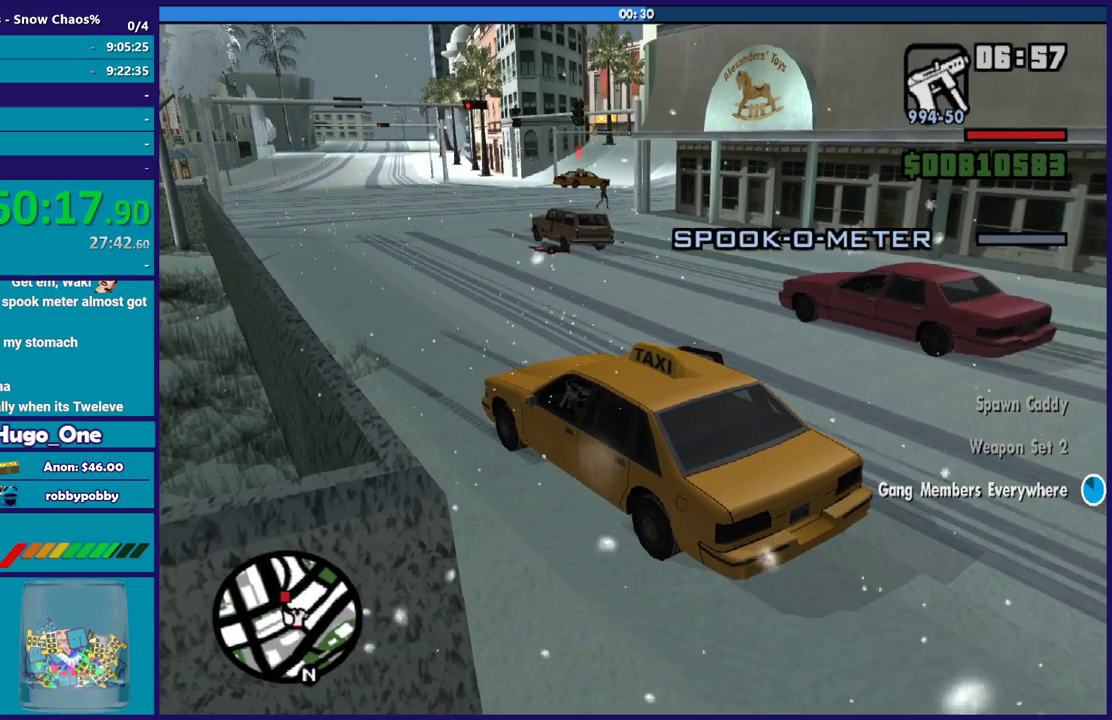
{"buttons": [], "left_stick": "center", "right_stick": "center", "events": [[400, "right_stick", "center"]]}
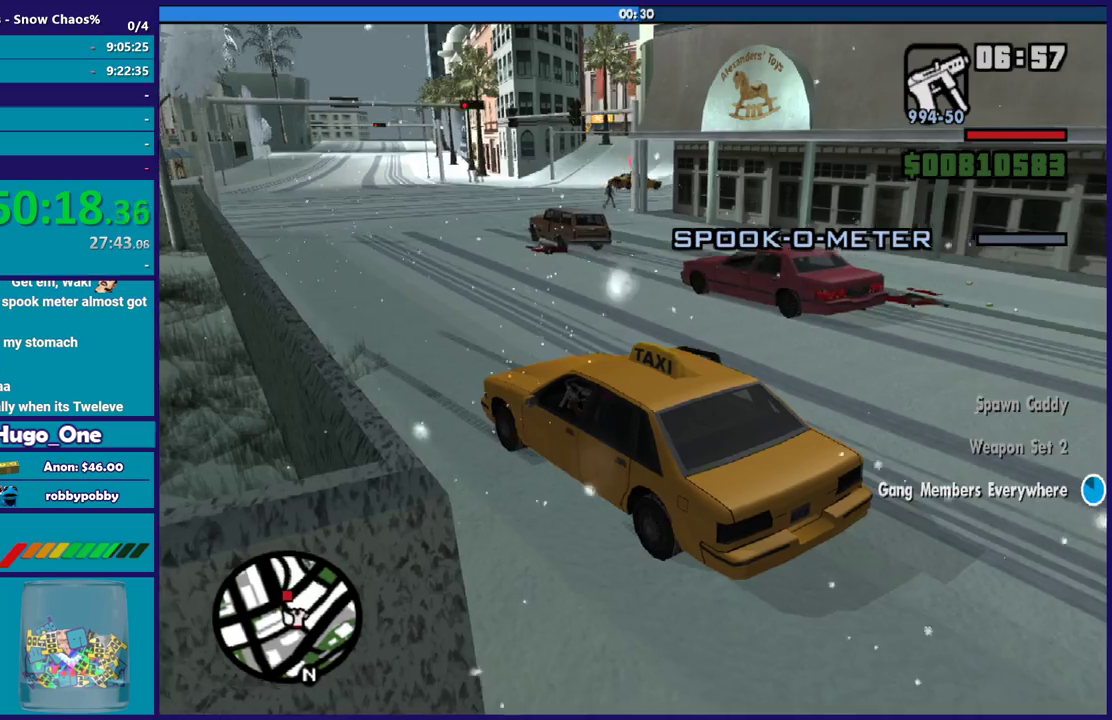
{"buttons": ["R2"], "left_stick": "center", "right_stick": "up-left", "events": [[134, "R2", "down"], [200, "right_stick", "up"], [234, "left_stick", "left"], [300, "right_stick", "center"], [434, "right_stick", "up-left"], [467, "left_stick", "center"]]}
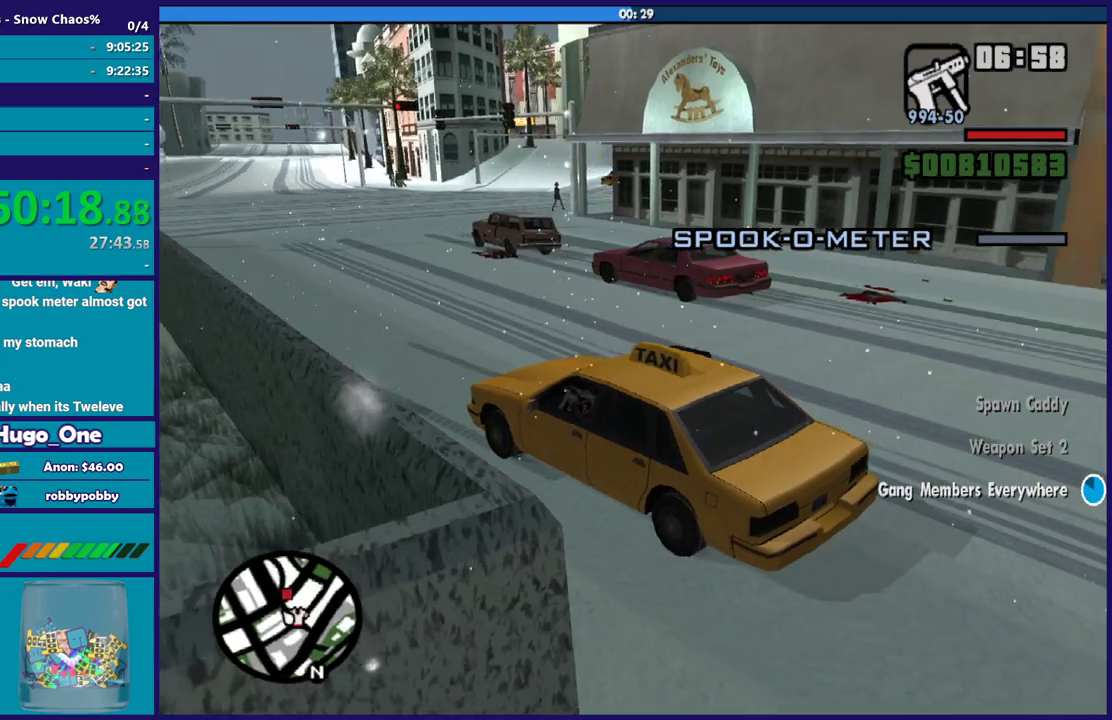
{"buttons": ["R2"], "left_stick": "center", "right_stick": "center", "events": [[467, "right_stick", "center"]]}
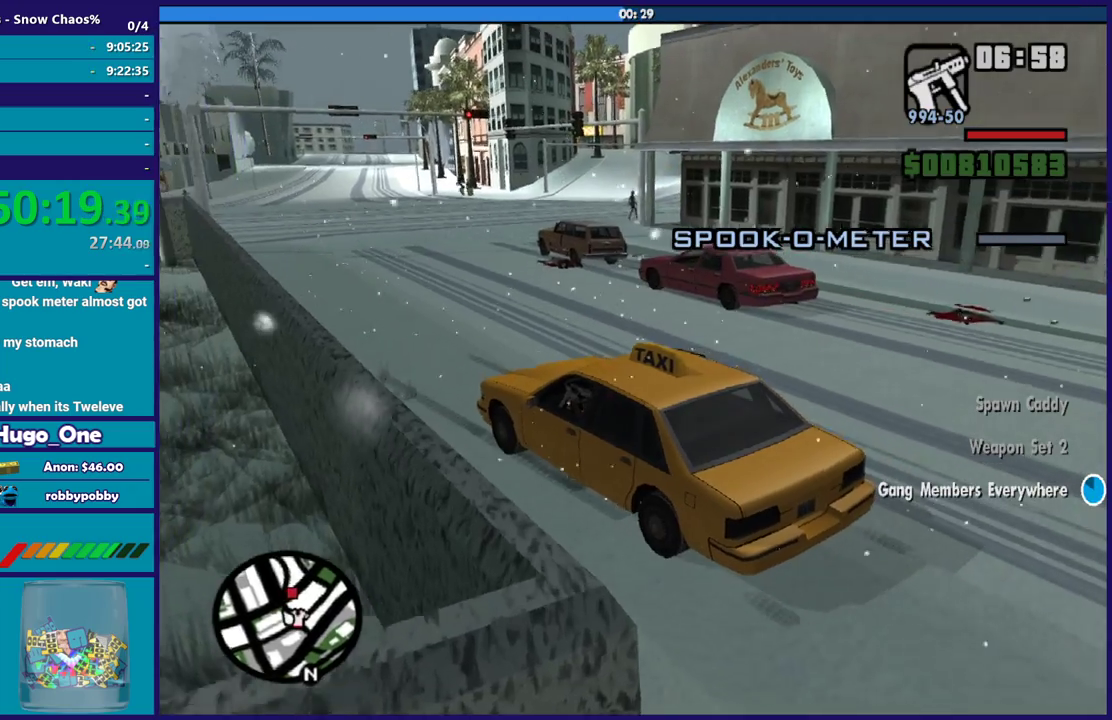
{"buttons": ["R2"], "left_stick": "center", "right_stick": "center", "events": [[167, "left_stick", "down-right"], [267, "left_stick", "center"]]}
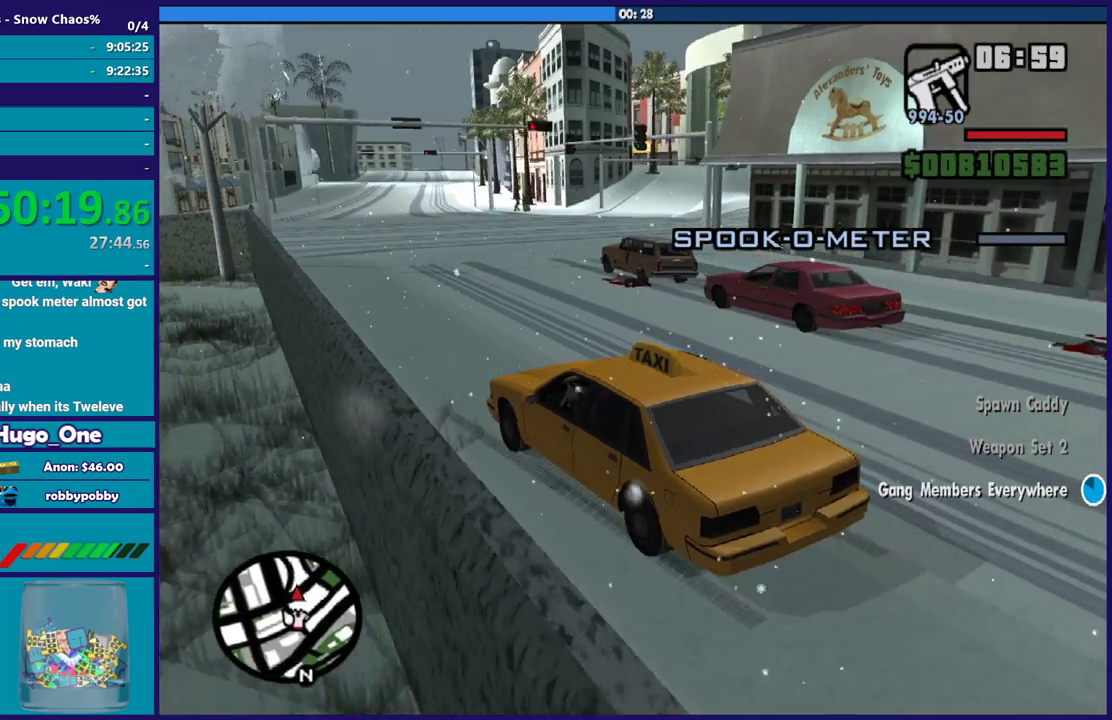
{"buttons": ["R2"], "left_stick": "center", "right_stick": "center", "events": [[267, "left_stick", "down-right"], [467, "left_stick", "center"]]}
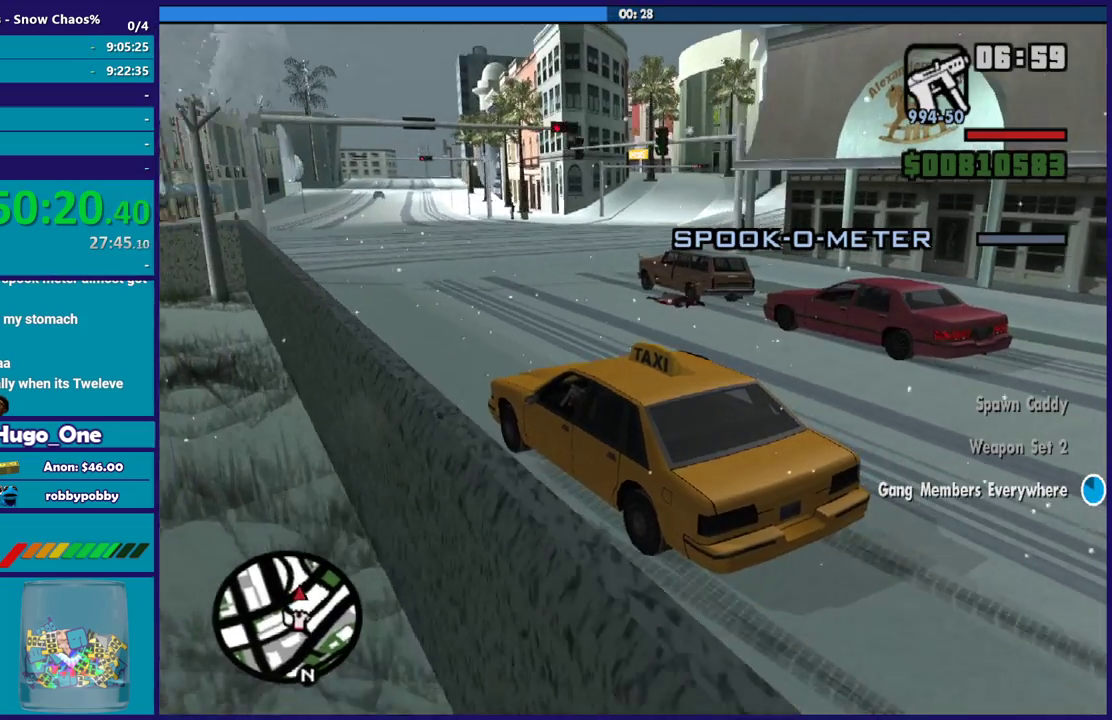
{"buttons": ["R2"], "left_stick": "down-right", "right_stick": "down-right", "events": [[33, "right_stick", "right"], [100, "left_stick", "down-right"], [100, "right_stick", "down-right"], [300, "left_stick", "center"], [467, "left_stick", "down-right"]]}
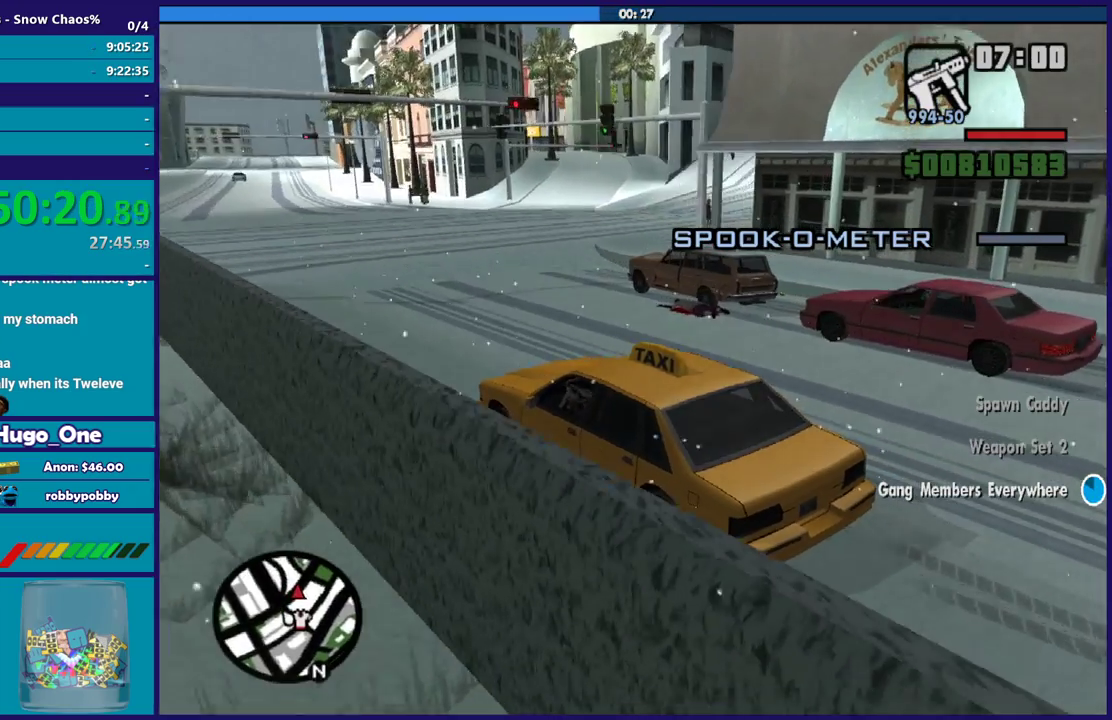
{"buttons": [], "left_stick": "down-right", "right_stick": "right", "events": [[133, "left_stick", "center"], [367, "left_stick", "down-right"], [467, "R2", "up"], [500, "right_stick", "right"]]}
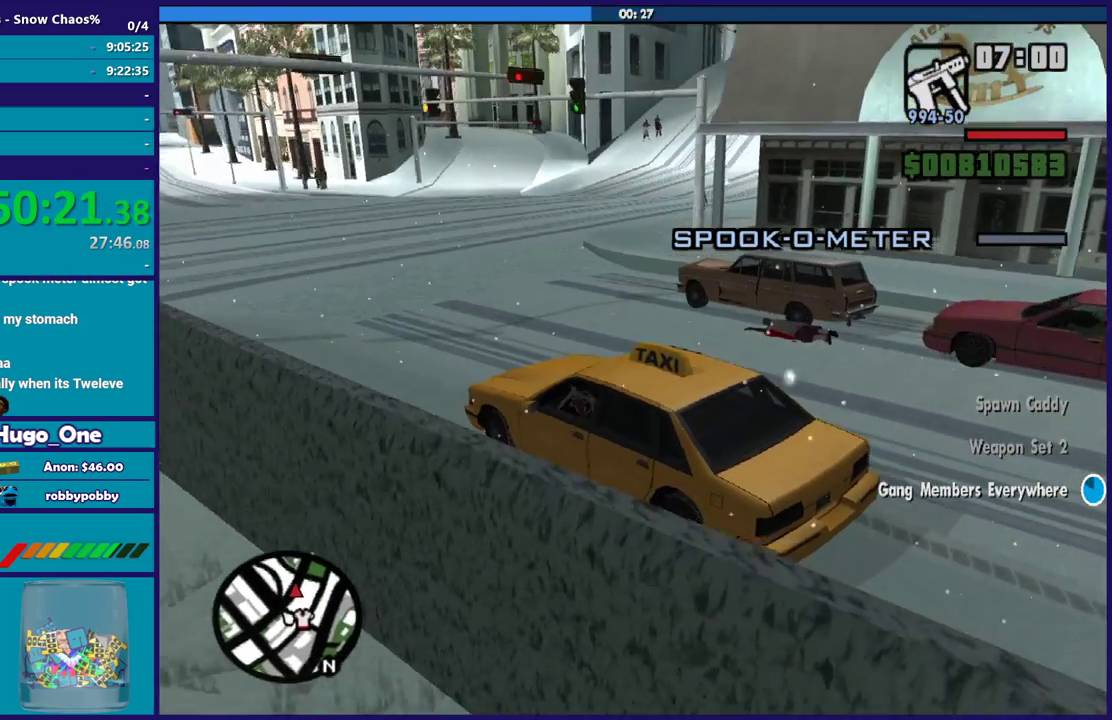
{"buttons": [], "left_stick": "down-right", "right_stick": "up-right", "events": [[67, "L2", "down"], [167, "right_stick", "up-right"], [200, "L2", "up"], [334, "L2", "down"], [401, "left_stick", "center"], [467, "L2", "up"], [501, "left_stick", "down-right"]]}
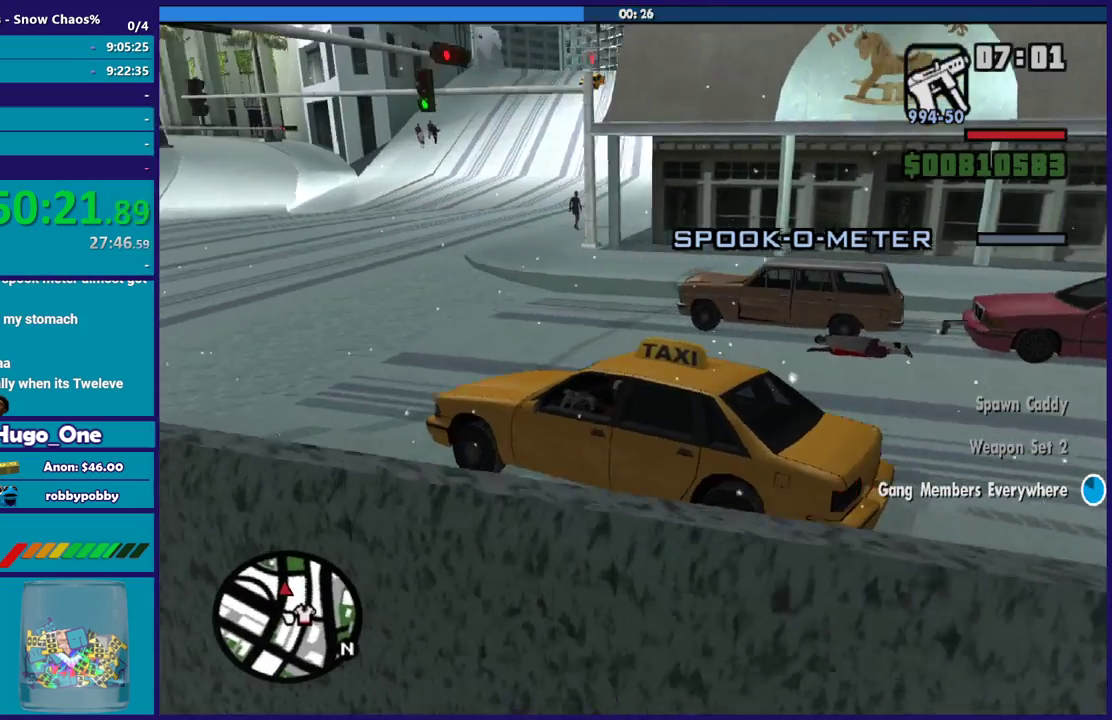
{"buttons": ["R2"], "left_stick": "center", "right_stick": "up-right", "events": [[33, "right_stick", "center"], [367, "R2", "down"], [467, "left_stick", "center"], [467, "right_stick", "up-right"]]}